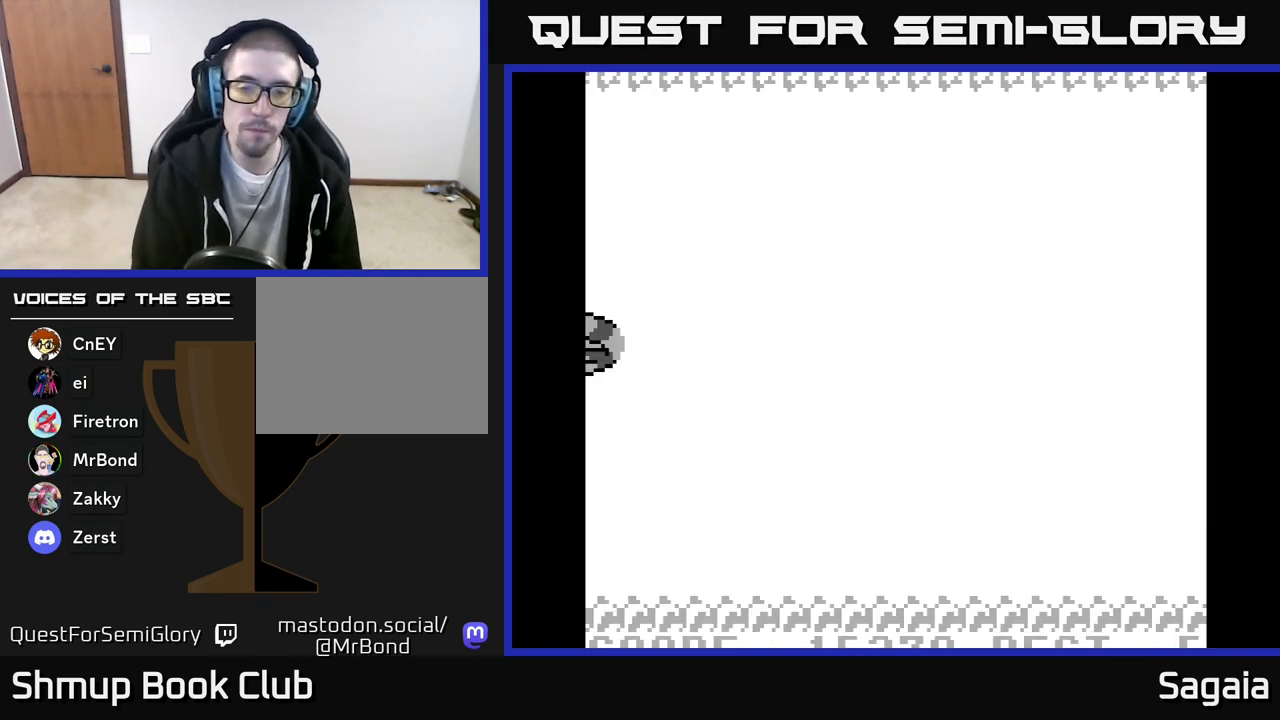
Gameplay with a controller (Xbox layout); each line is a JSON object with the inputs held at the frame after it. "events" lists button and stick changes between this image and that frame as [ms after this image, input, new state], when the widget could be followed in between. Not read: left_stick right_stick.
{"buttons": ["START"], "events": [[500, "START", "down"]]}
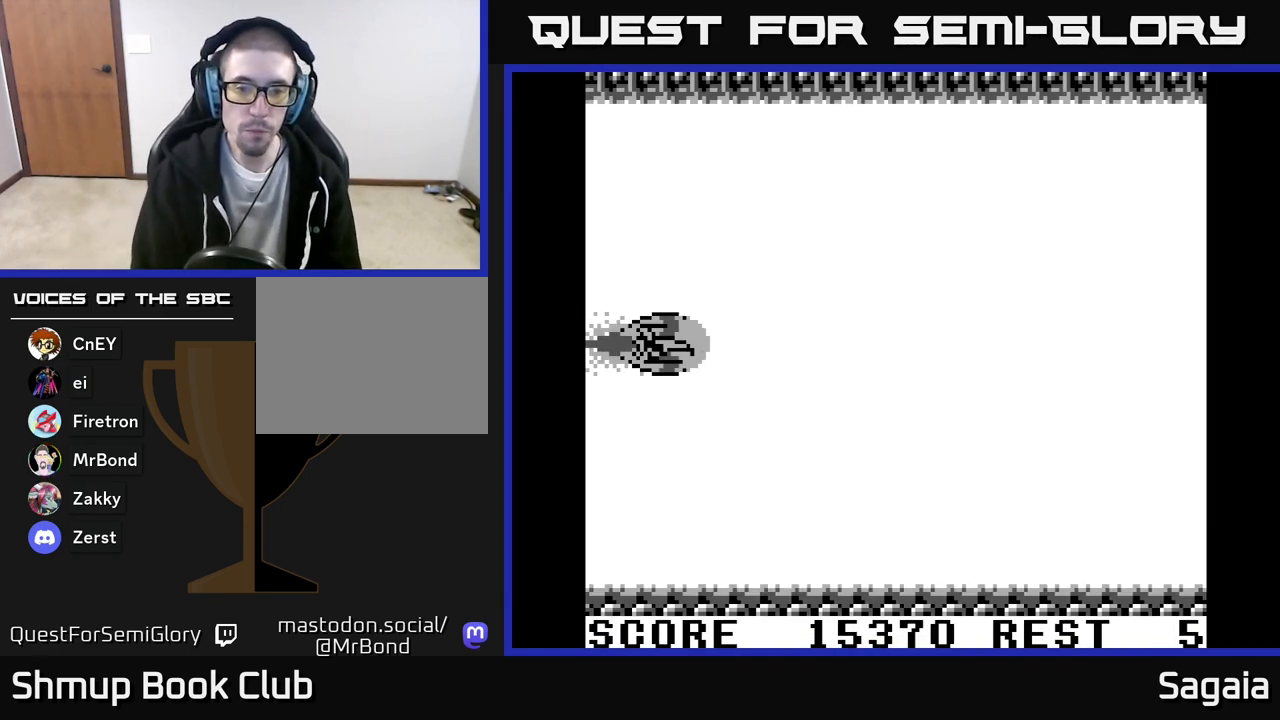
{"buttons": [], "events": [[167, "START", "up"]]}
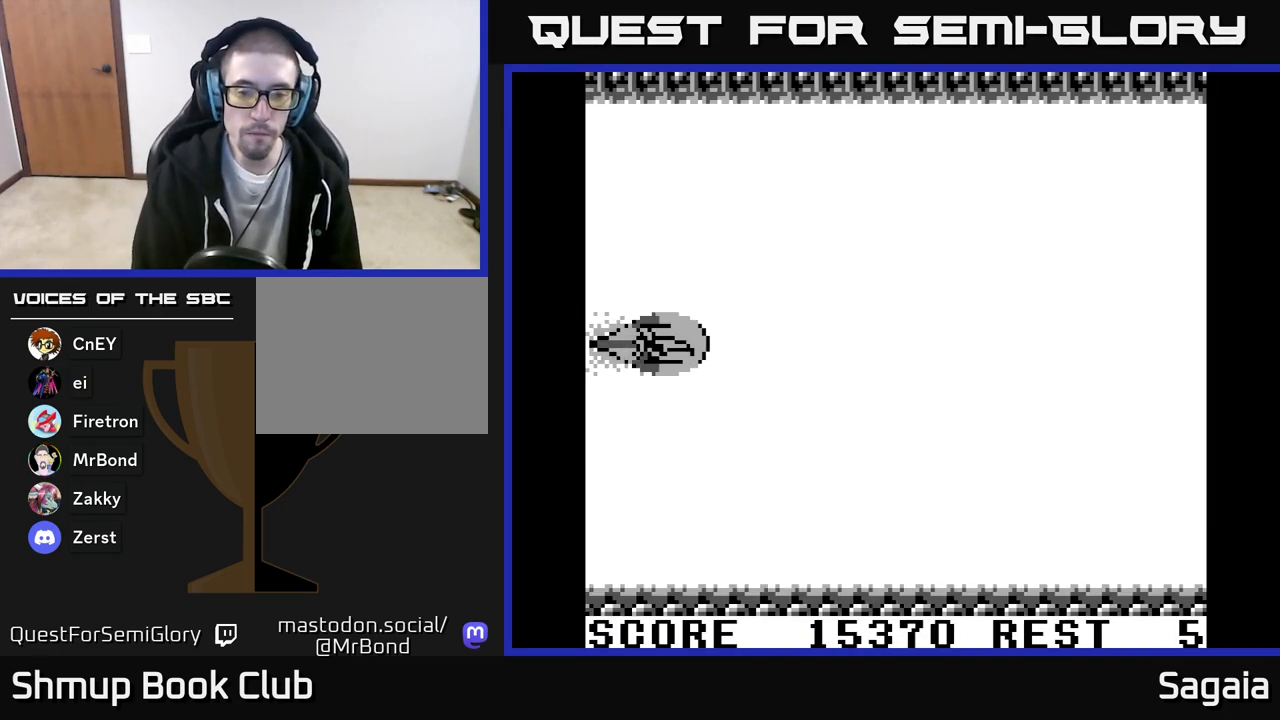
{"buttons": [], "events": []}
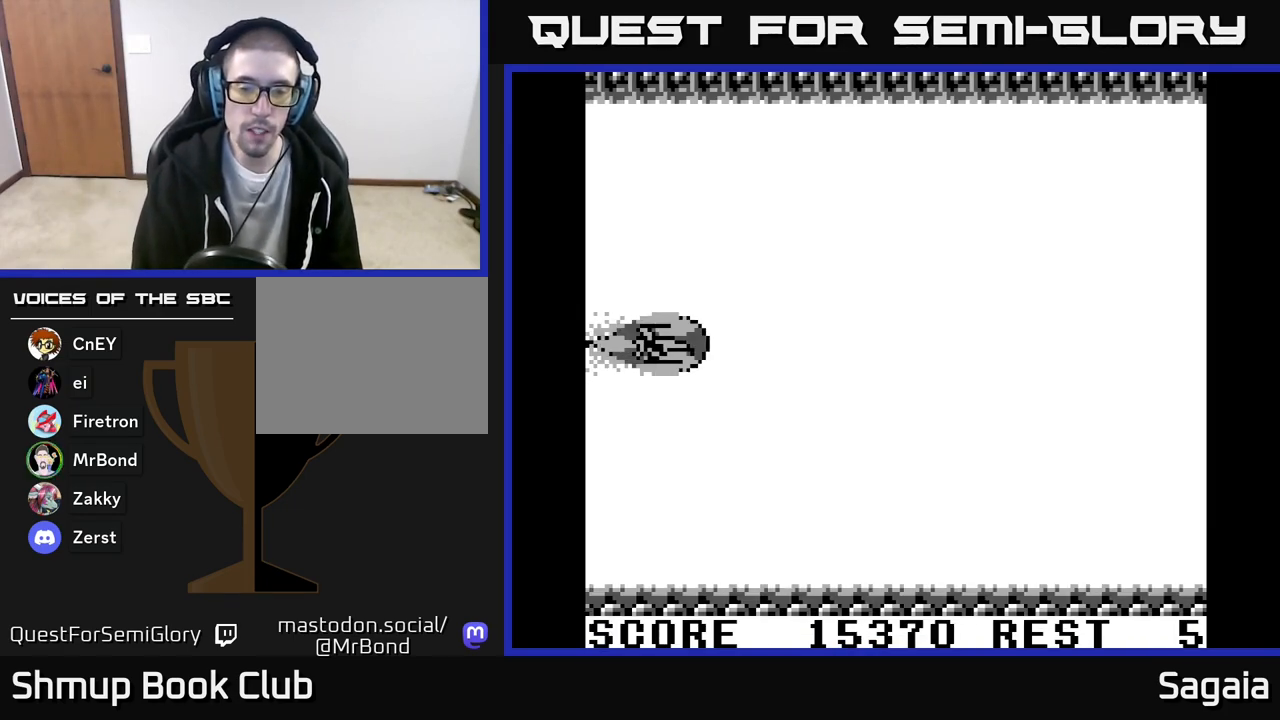
{"buttons": [], "events": []}
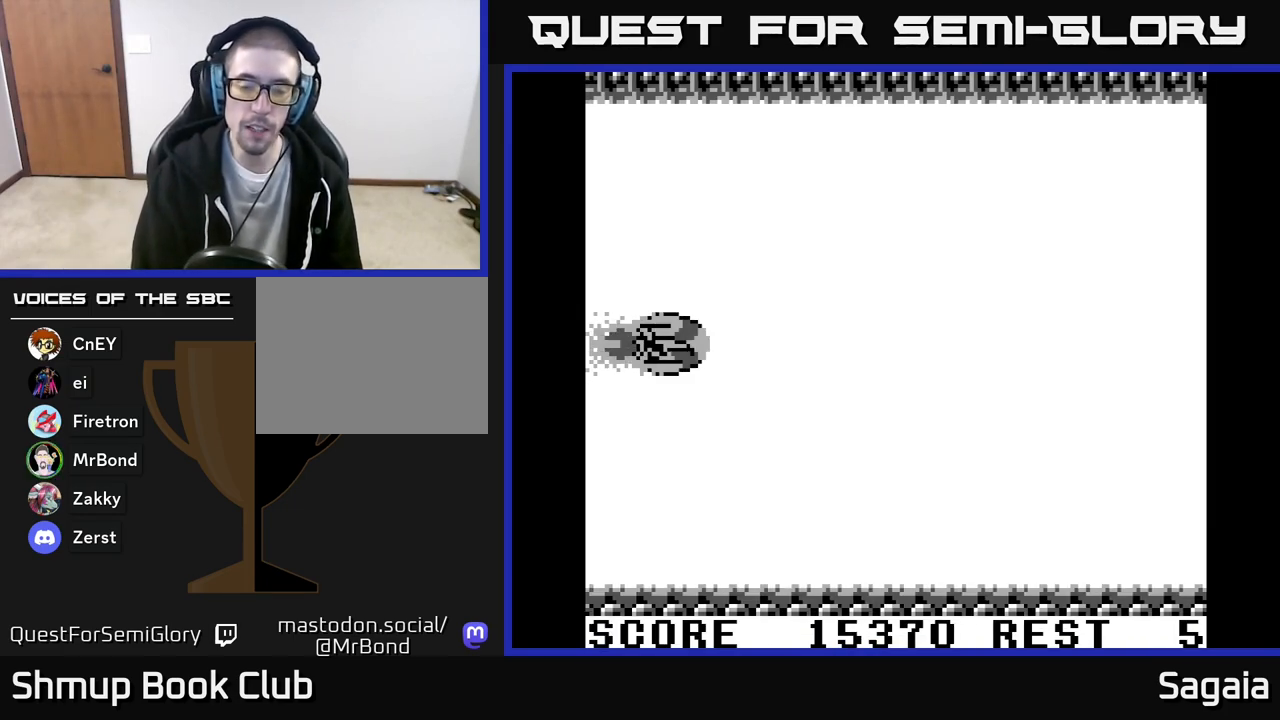
{"buttons": [], "events": []}
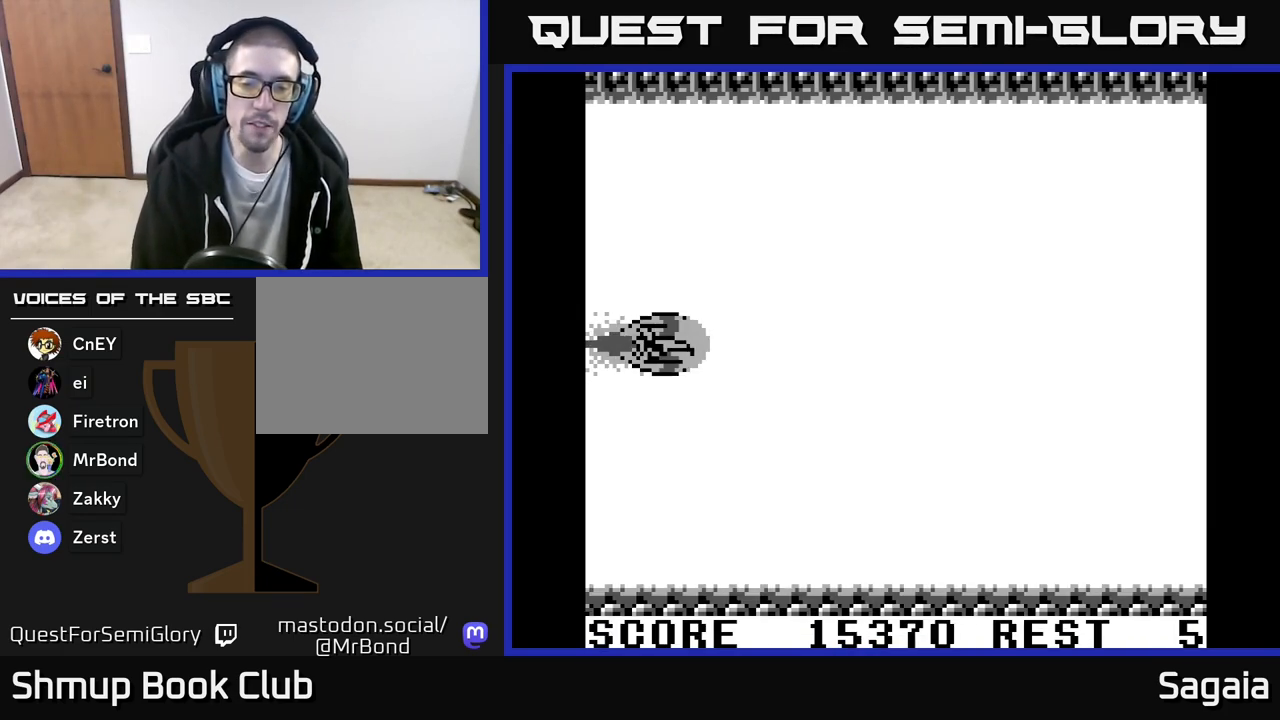
{"buttons": [], "events": []}
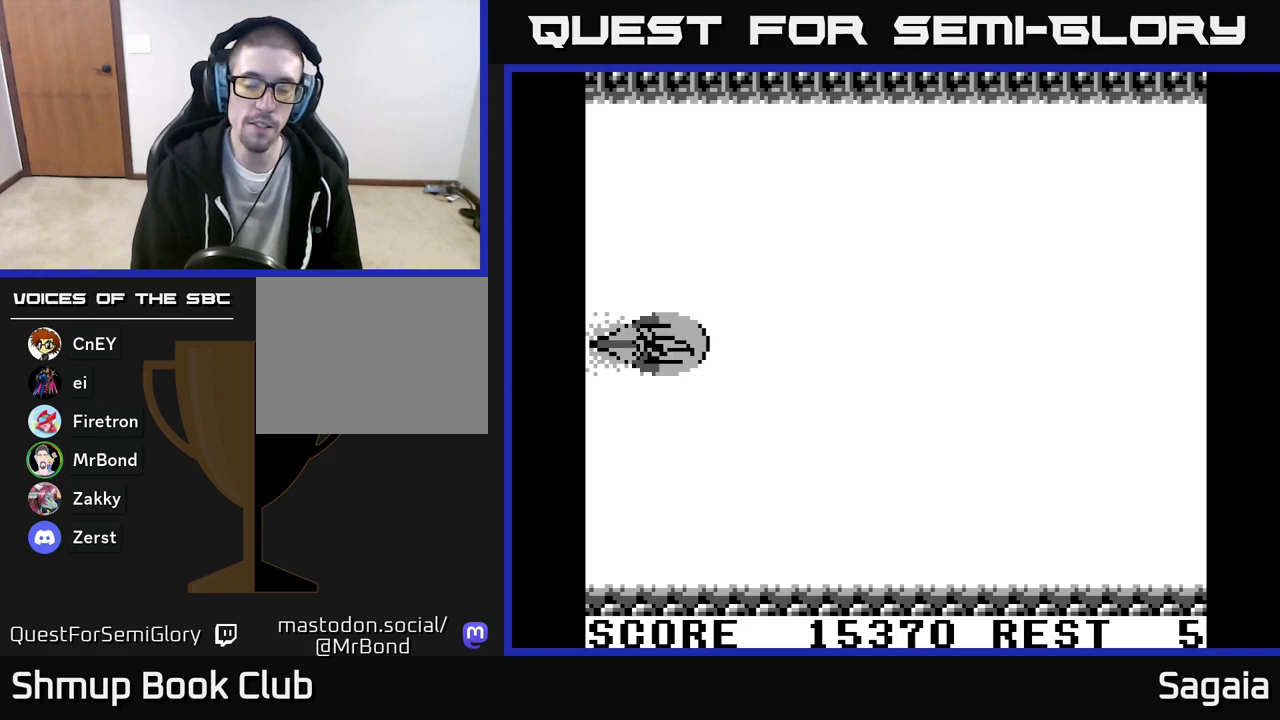
{"buttons": [], "events": [[283, "START", "down"], [350, "START", "up"]]}
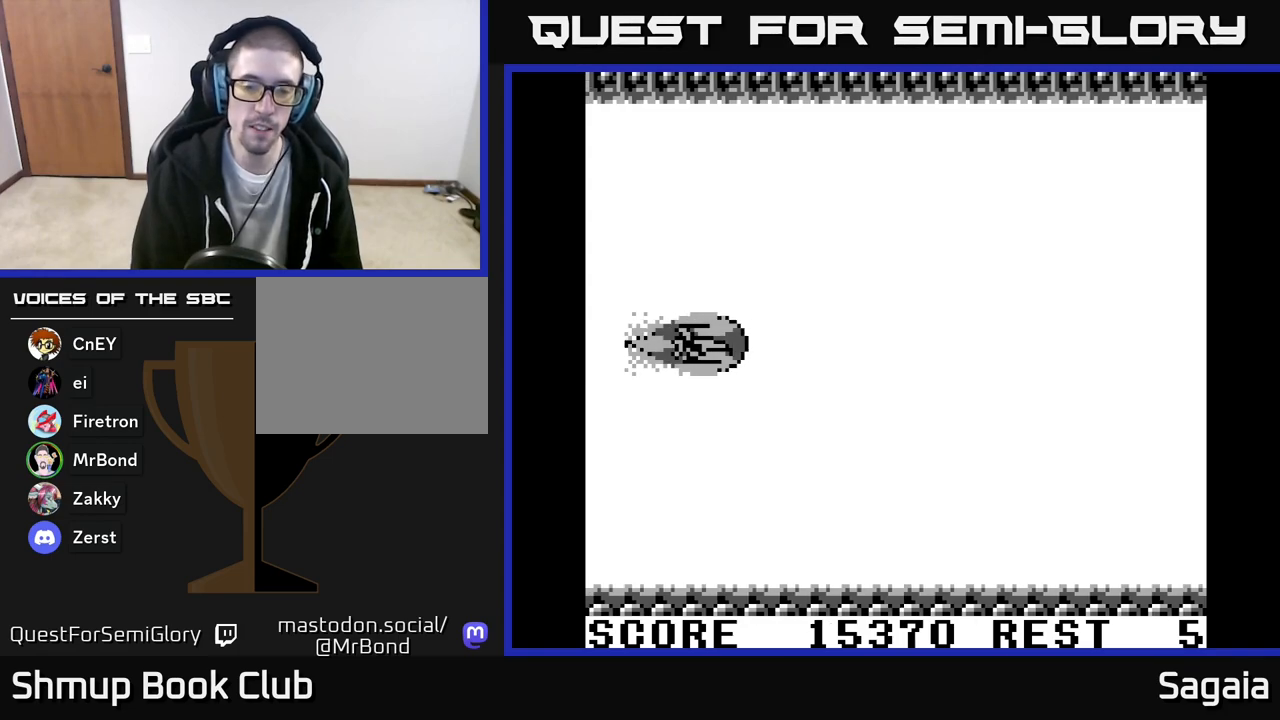
{"buttons": ["A"], "events": [[183, "A", "down"]]}
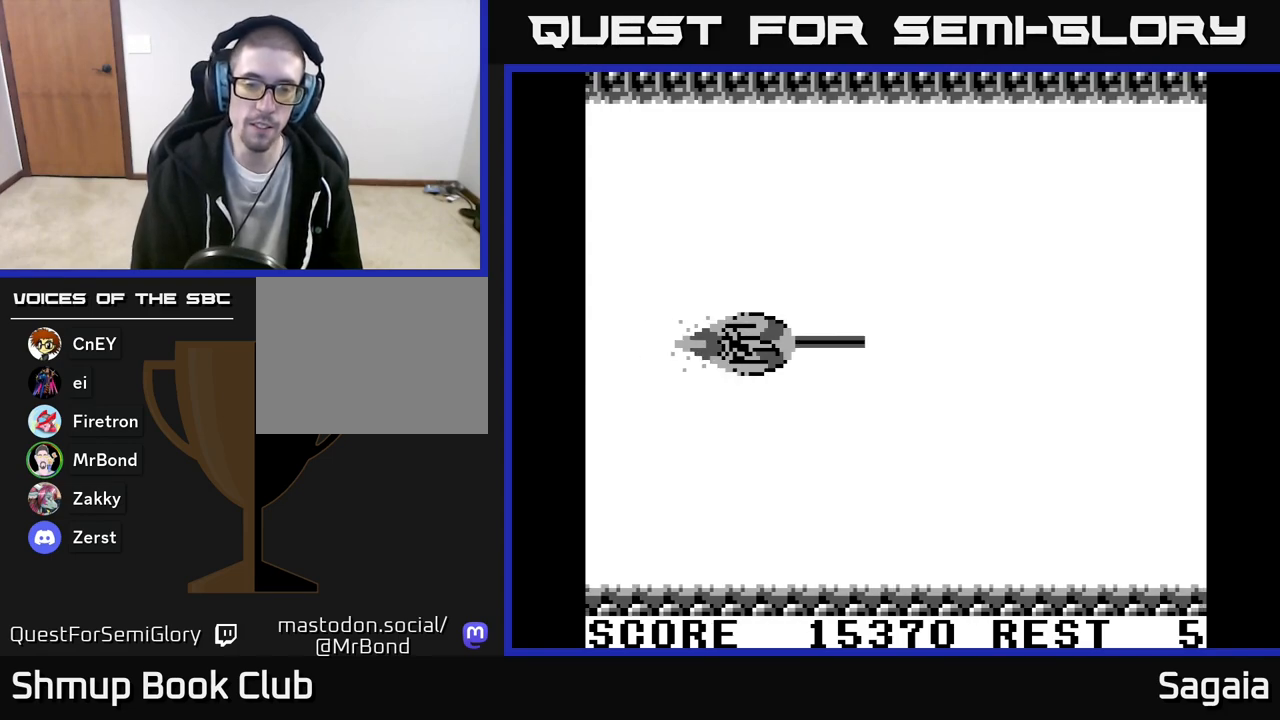
{"buttons": ["A", "DPAD_UP"], "events": [[50, "A", "up"], [333, "A", "down"], [367, "DPAD_UP", "down"]]}
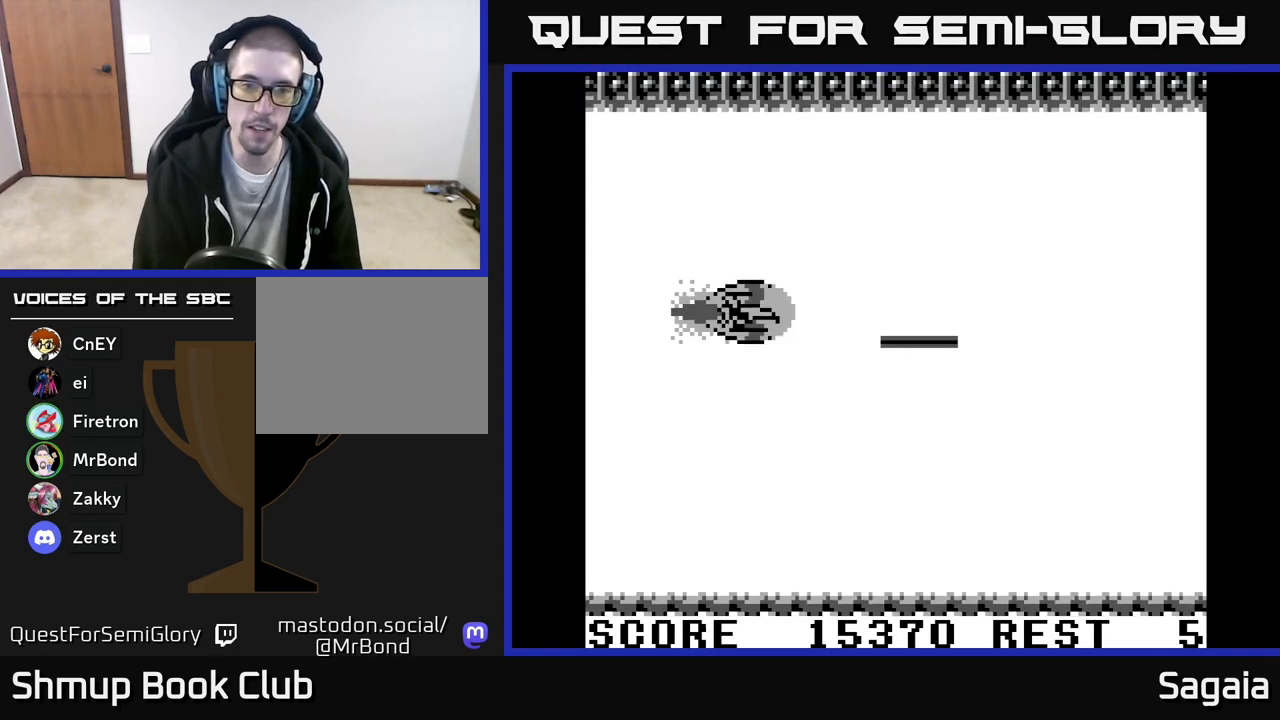
{"buttons": ["A", "X", "DPAD_DOWN", "DPAD_RIGHT"], "events": [[167, "DPAD_UP", "up"], [233, "X", "down"], [317, "DPAD_DOWN", "down"], [483, "DPAD_RIGHT", "down"]]}
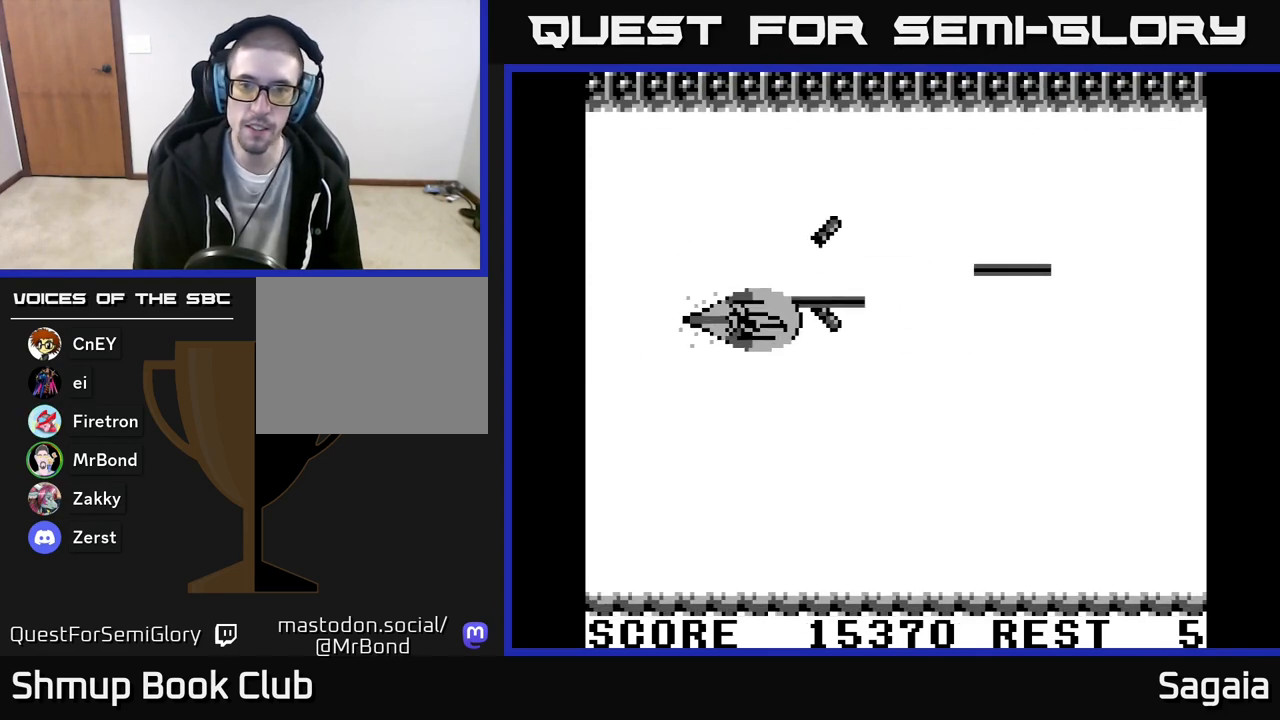
{"buttons": ["A", "X", "DPAD_DOWN"], "events": [[267, "DPAD_RIGHT", "up"]]}
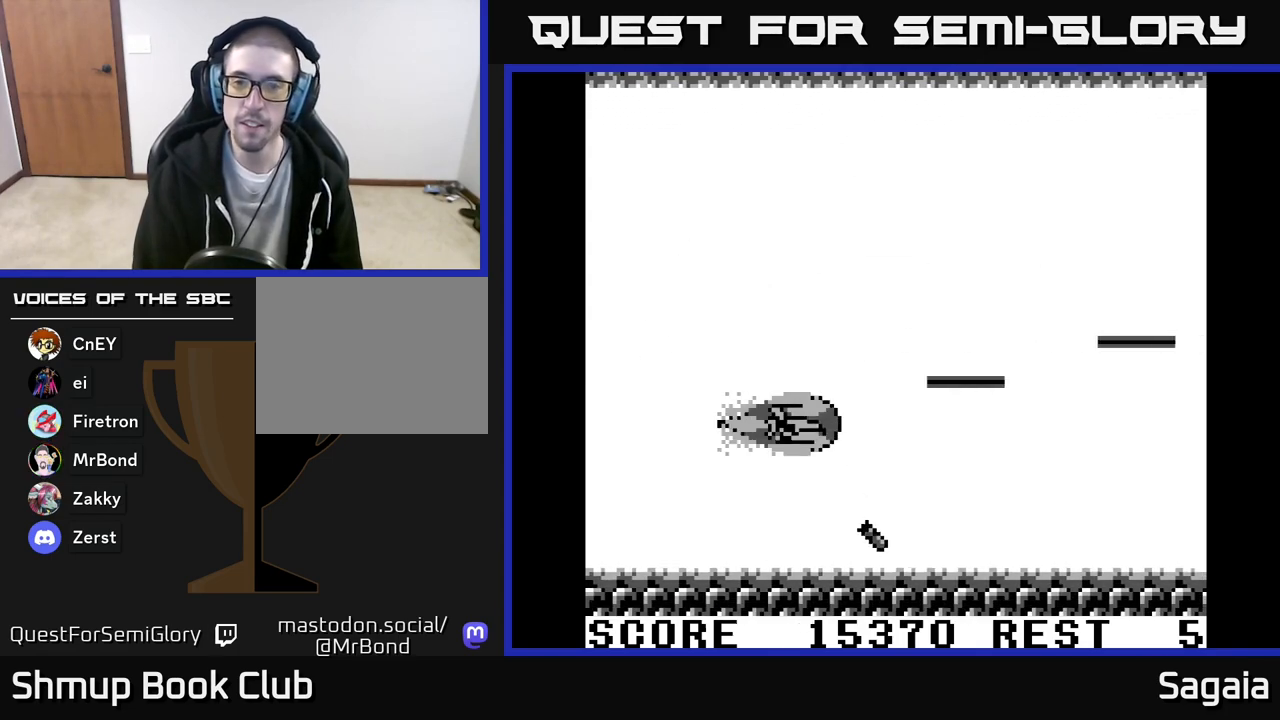
{"buttons": ["A", "X", "DPAD_UP"], "events": [[83, "DPAD_RIGHT", "down"], [100, "DPAD_DOWN", "up"], [117, "DPAD_RIGHT", "up"], [150, "DPAD_UP", "down"]]}
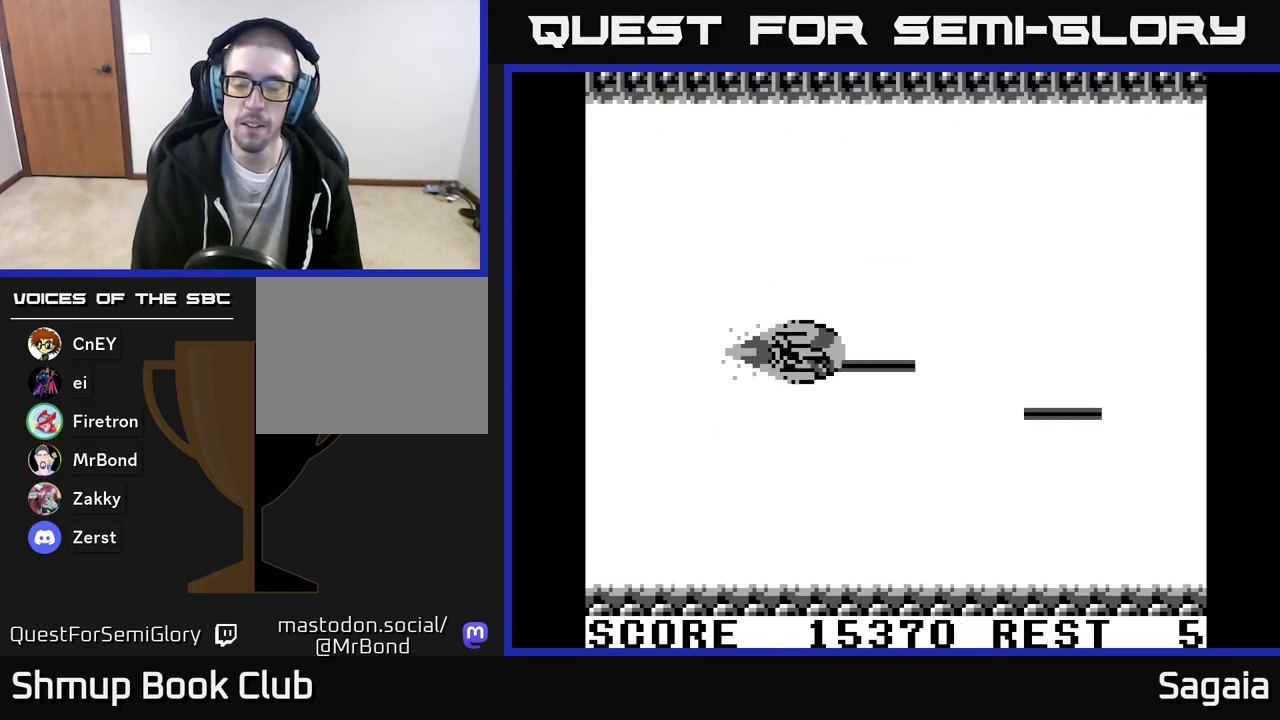
{"buttons": ["A", "X", "DPAD_DOWN"], "events": [[300, "DPAD_UP", "up"], [383, "DPAD_DOWN", "down"]]}
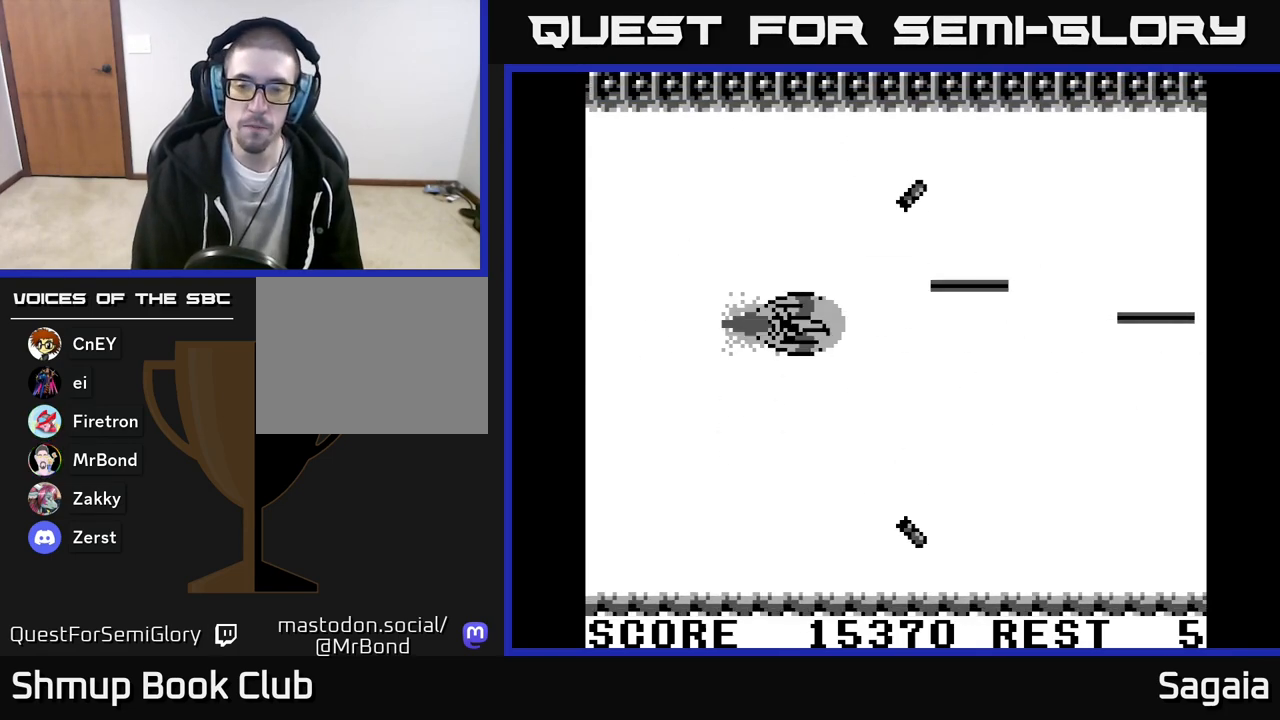
{"buttons": ["A", "X", "DPAD_UP", "DPAD_LEFT"], "events": [[367, "DPAD_DOWN", "up"], [433, "DPAD_LEFT", "down"], [433, "DPAD_UP", "down"]]}
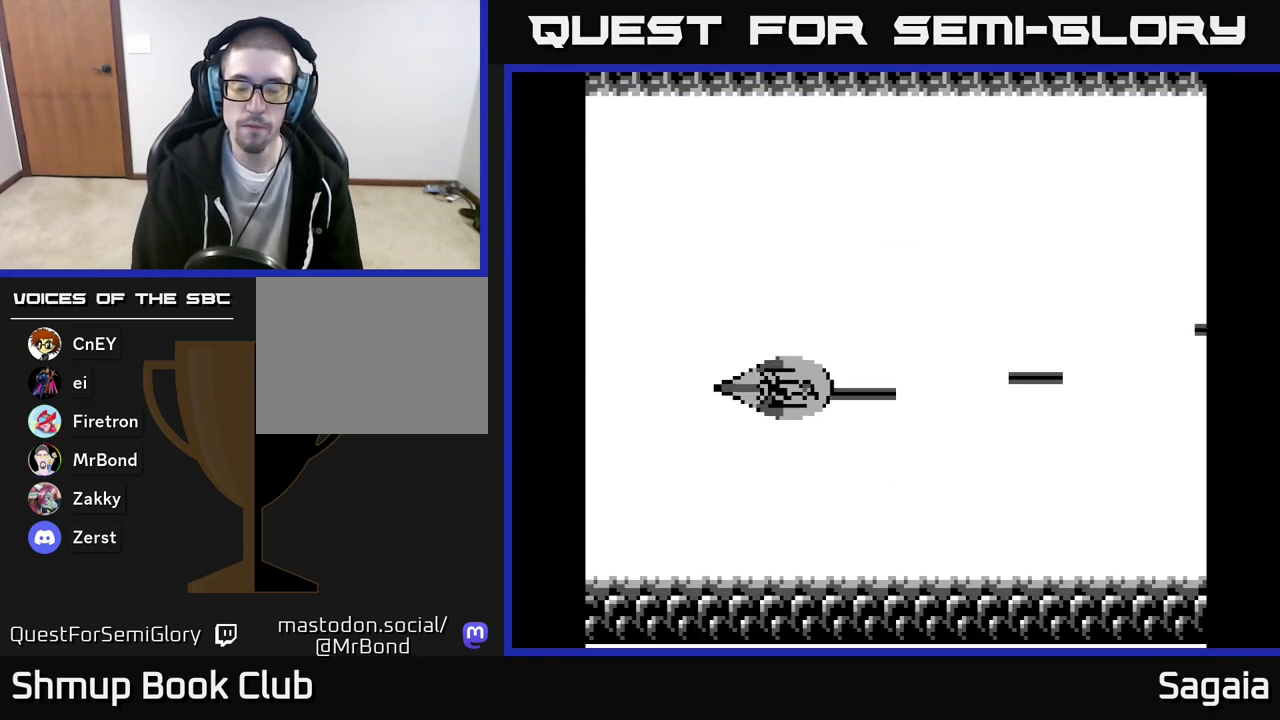
{"buttons": ["A", "X", "DPAD_DOWN"], "events": [[33, "DPAD_LEFT", "up"], [417, "DPAD_UP", "up"], [467, "DPAD_DOWN", "down"]]}
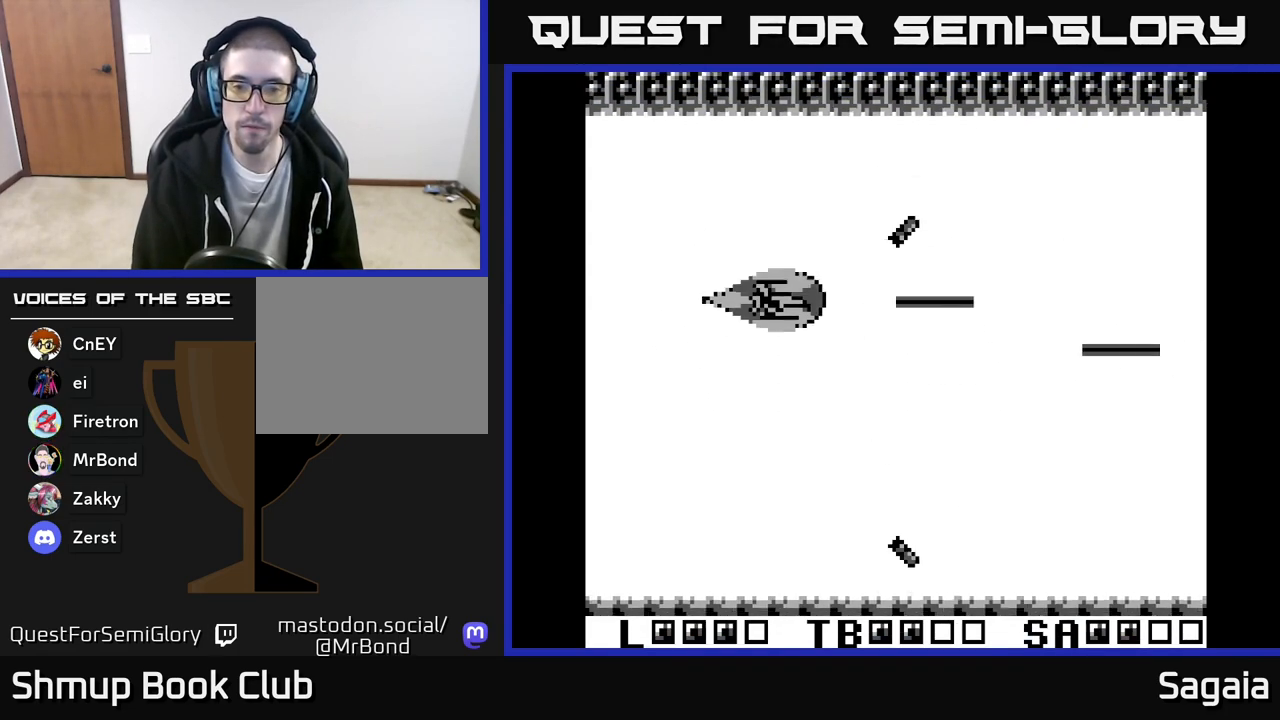
{"buttons": ["A", "X", "DPAD_DOWN"], "events": []}
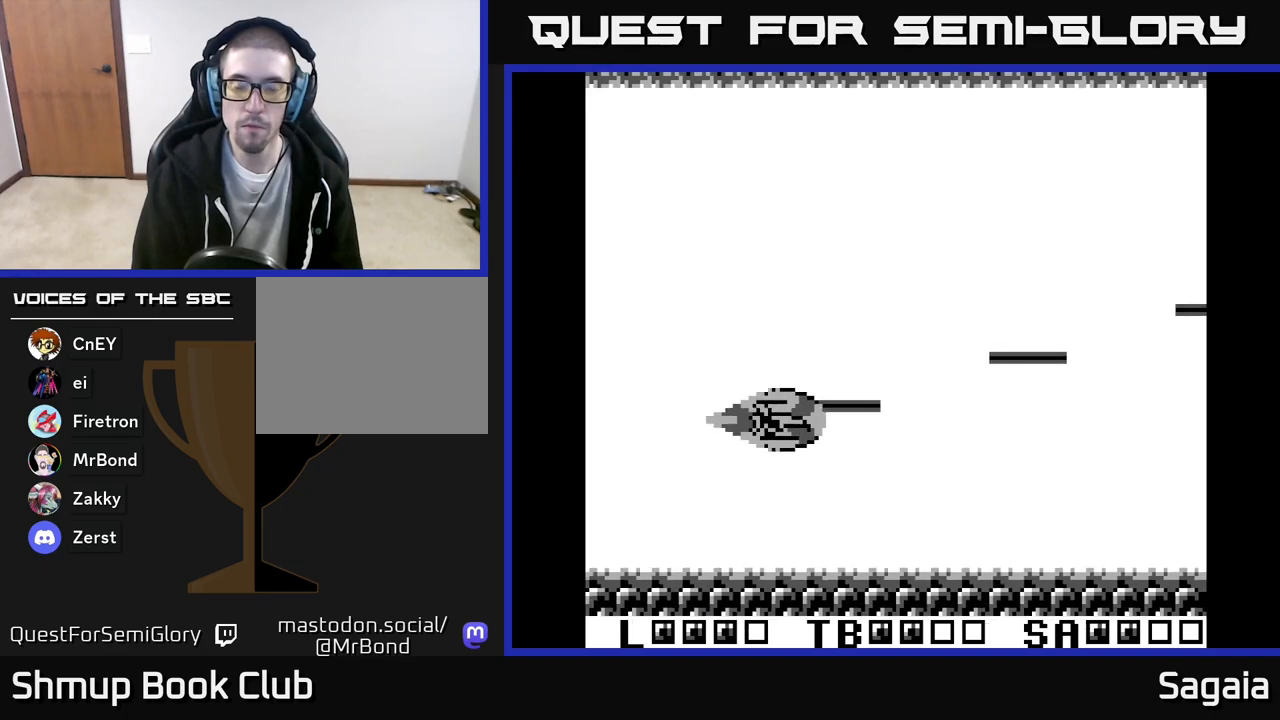
{"buttons": ["A", "X", "DPAD_UP"], "events": [[67, "DPAD_DOWN", "up"], [117, "DPAD_UP", "down"]]}
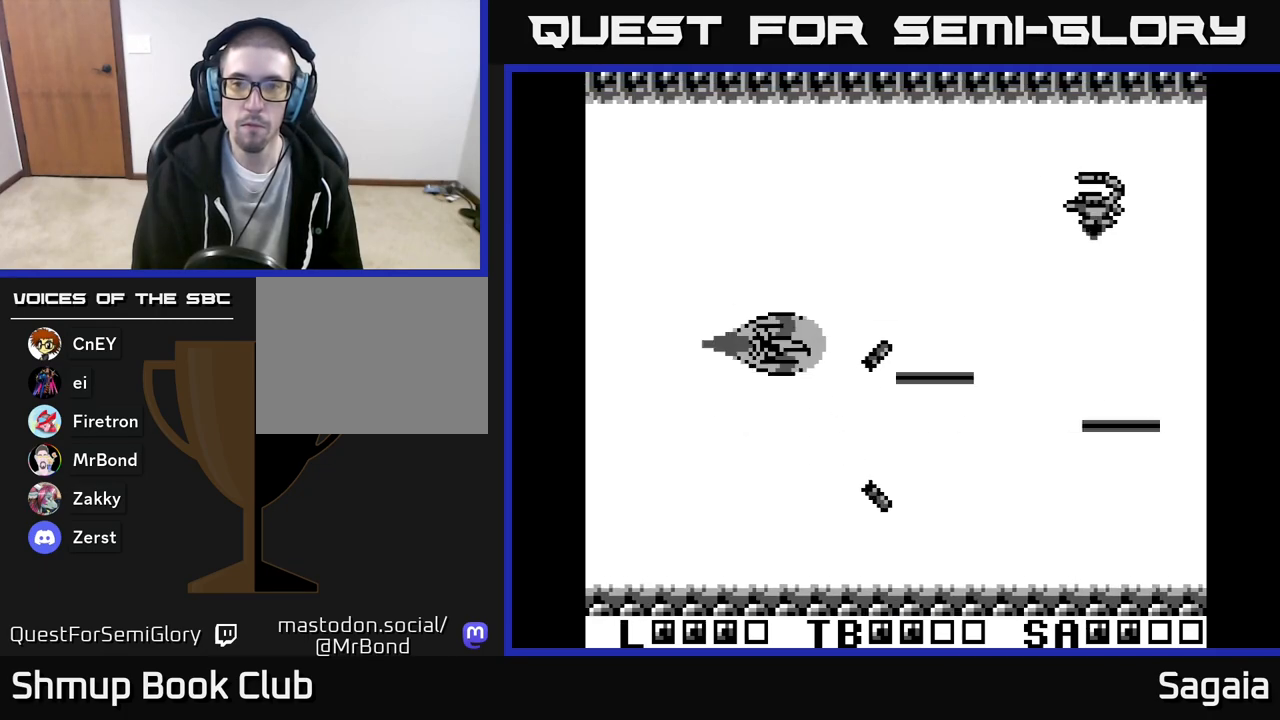
{"buttons": ["A", "X", "DPAD_UP"], "events": []}
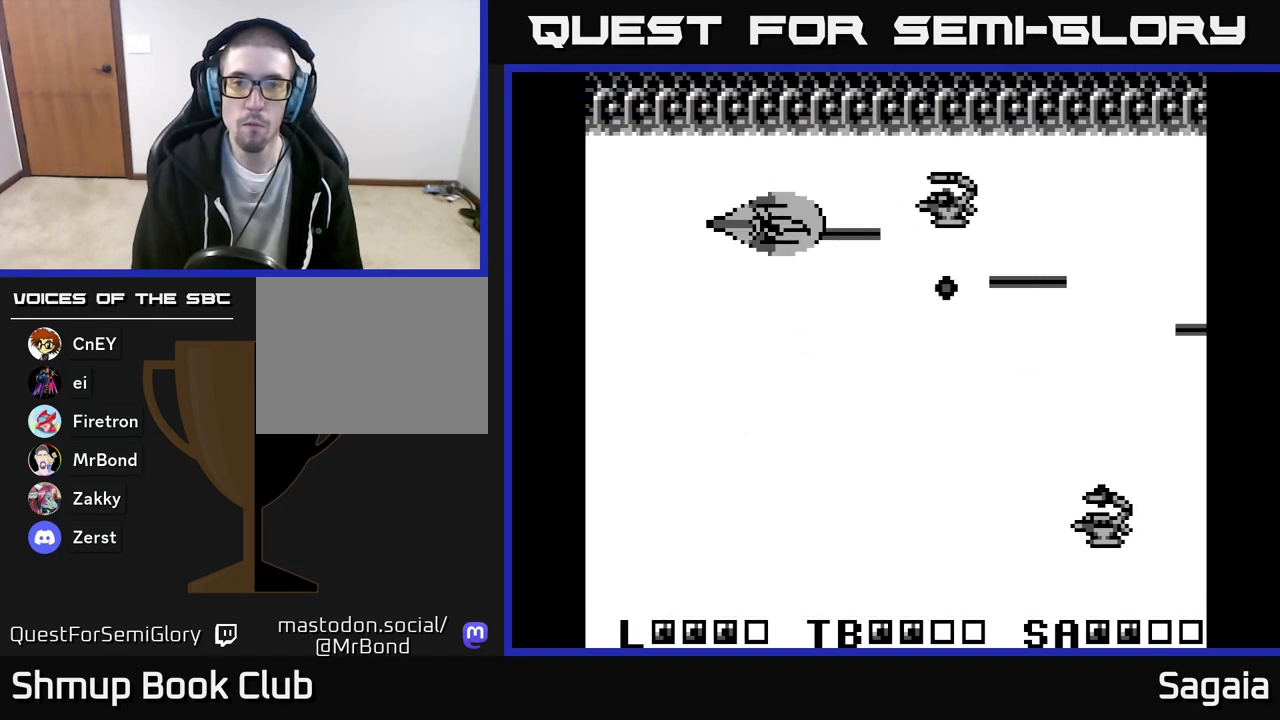
{"buttons": ["A", "X", "DPAD_DOWN", "DPAD_LEFT"], "events": [[100, "DPAD_LEFT", "down"], [133, "DPAD_UP", "up"], [183, "DPAD_DOWN", "down"]]}
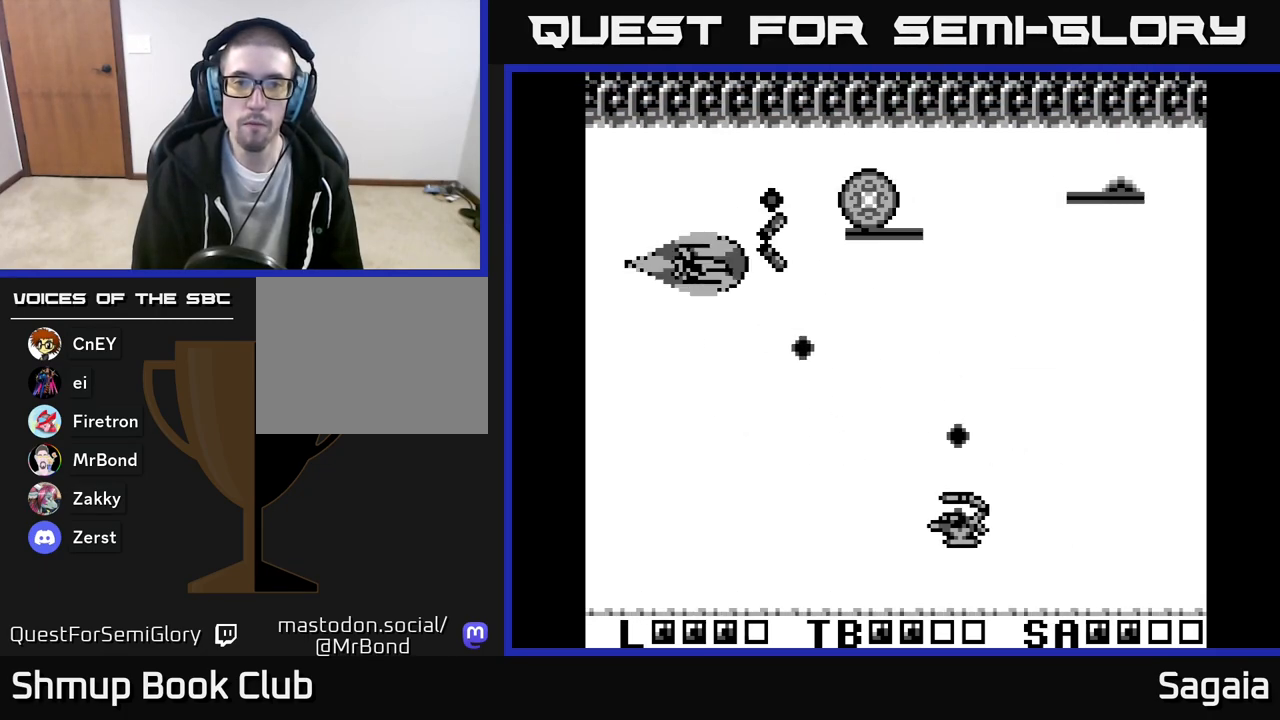
{"buttons": ["A", "X", "DPAD_DOWN"], "events": [[317, "DPAD_DOWN", "up"], [350, "DPAD_UP", "down"], [367, "DPAD_LEFT", "up"], [417, "DPAD_UP", "up"], [450, "DPAD_DOWN", "down"]]}
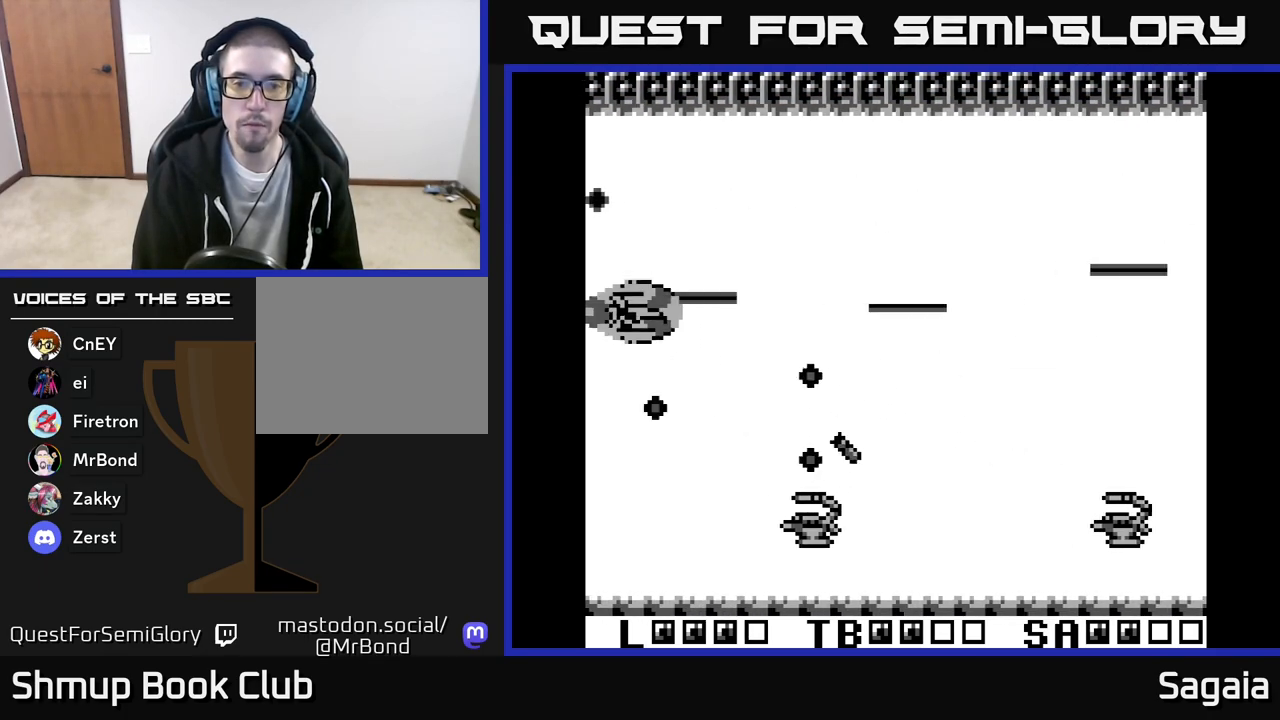
{"buttons": ["A", "X", "DPAD_DOWN", "DPAD_LEFT"], "events": [[183, "DPAD_LEFT", "down"]]}
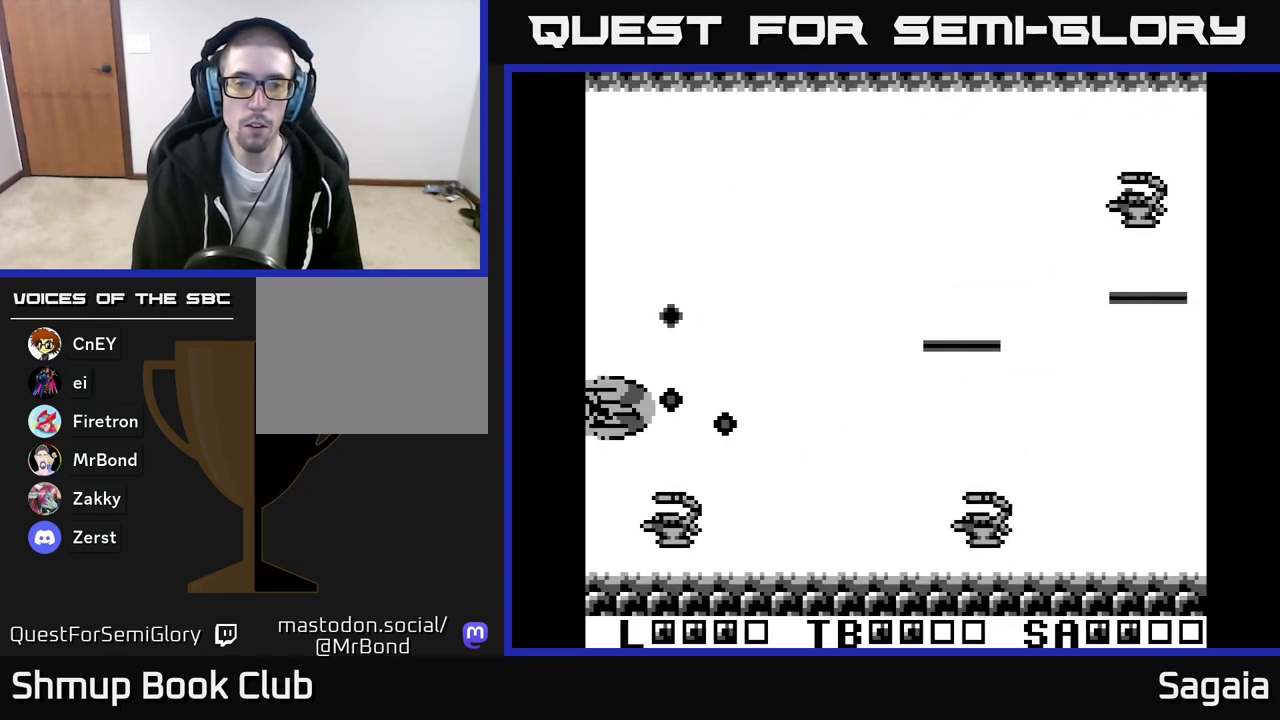
{"buttons": ["A", "X", "DPAD_DOWN"], "events": [[183, "DPAD_LEFT", "up"], [233, "DPAD_DOWN", "up"], [267, "DPAD_UP", "down"], [300, "DPAD_RIGHT", "down"], [317, "DPAD_UP", "up"], [367, "DPAD_DOWN", "down"], [417, "DPAD_RIGHT", "up"]]}
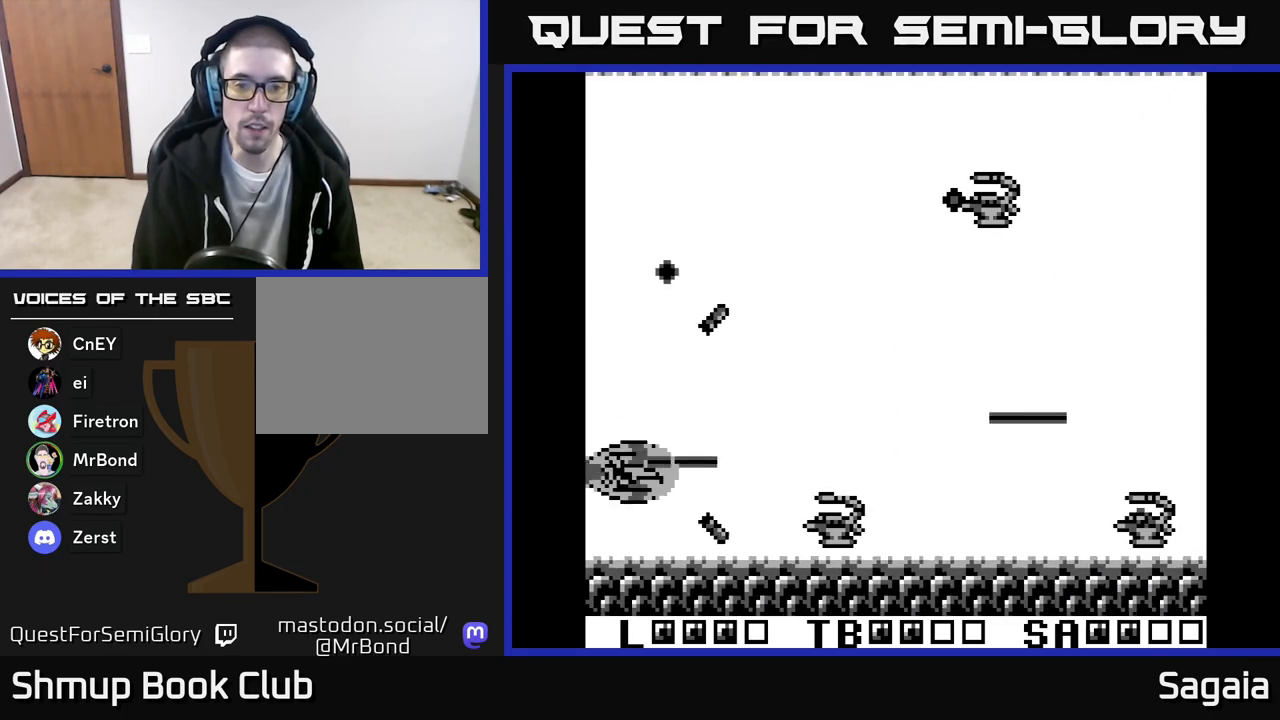
{"buttons": ["A", "X", "DPAD_DOWN"], "events": [[200, "DPAD_DOWN", "up"], [217, "DPAD_LEFT", "down"], [233, "DPAD_UP", "down"], [367, "DPAD_UP", "up"], [417, "DPAD_LEFT", "up"], [467, "DPAD_DOWN", "down"]]}
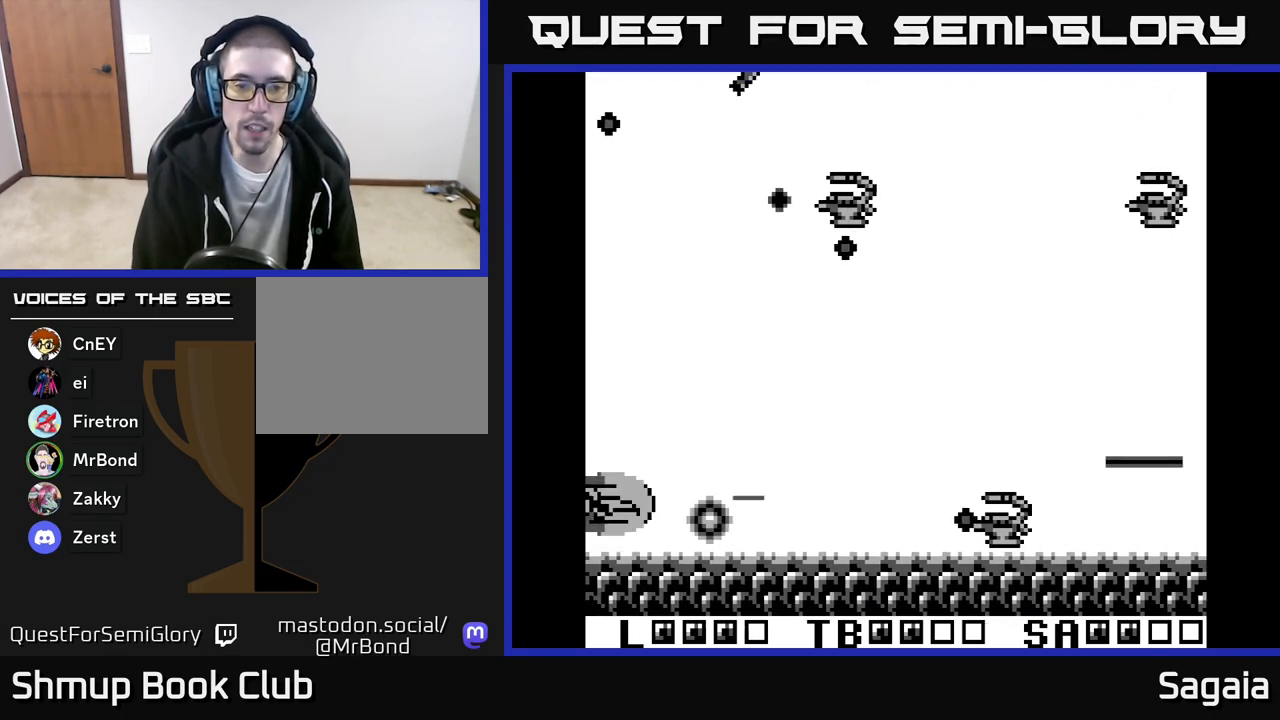
{"buttons": ["A", "DPAD_RIGHT"], "events": [[50, "DPAD_DOWN", "up"], [67, "DPAD_LEFT", "down"], [83, "DPAD_UP", "down"], [183, "DPAD_LEFT", "up"], [267, "DPAD_RIGHT", "down"], [483, "DPAD_UP", "up"], [483, "X", "up"]]}
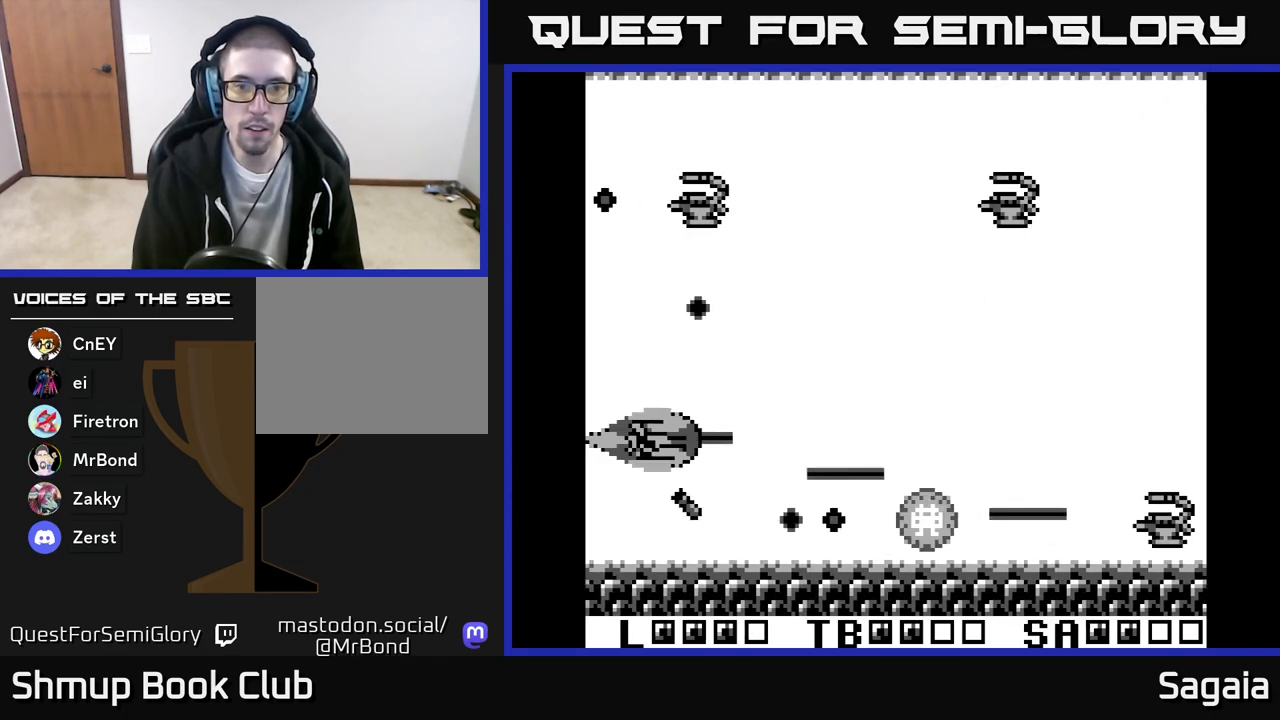
{"buttons": ["A", "X", "DPAD_UP", "DPAD_LEFT"], "events": [[83, "A", "up"], [83, "DPAD_UP", "down"], [117, "A", "down"], [267, "DPAD_RIGHT", "up"], [300, "X", "down"], [383, "DPAD_LEFT", "down"]]}
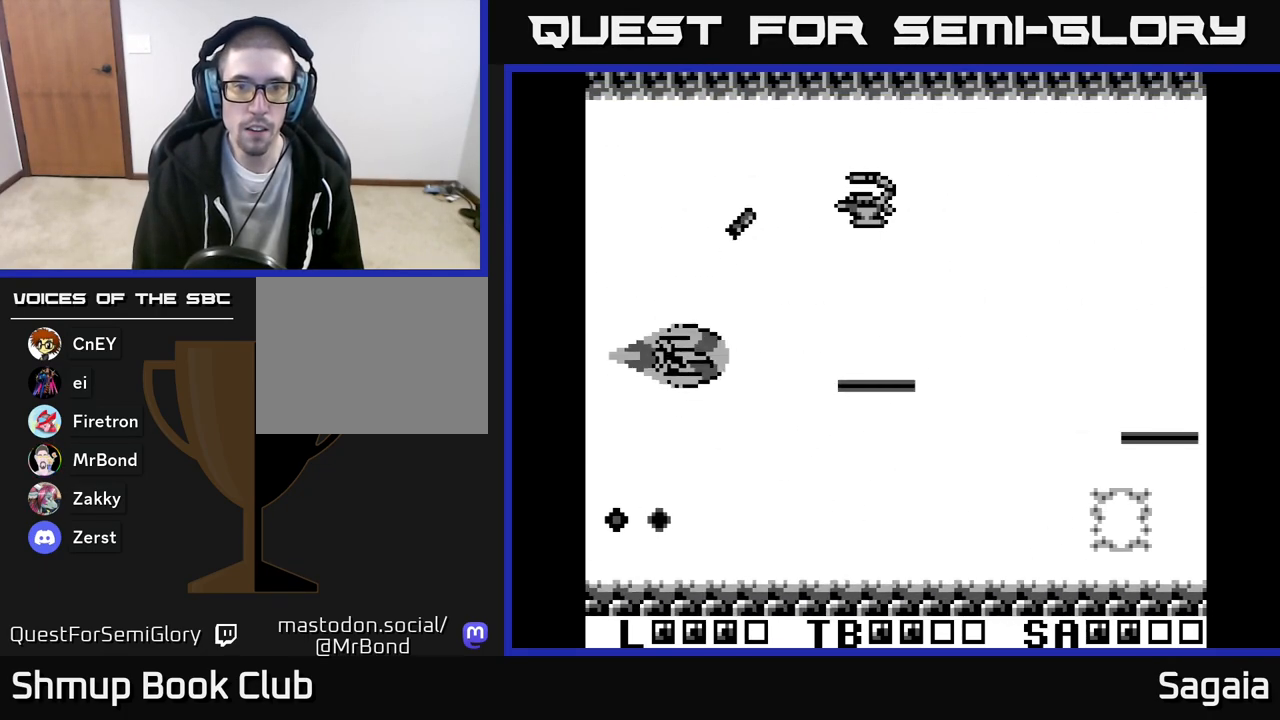
{"buttons": ["X", "DPAD_UP"], "events": [[317, "DPAD_LEFT", "up"], [500, "A", "up"]]}
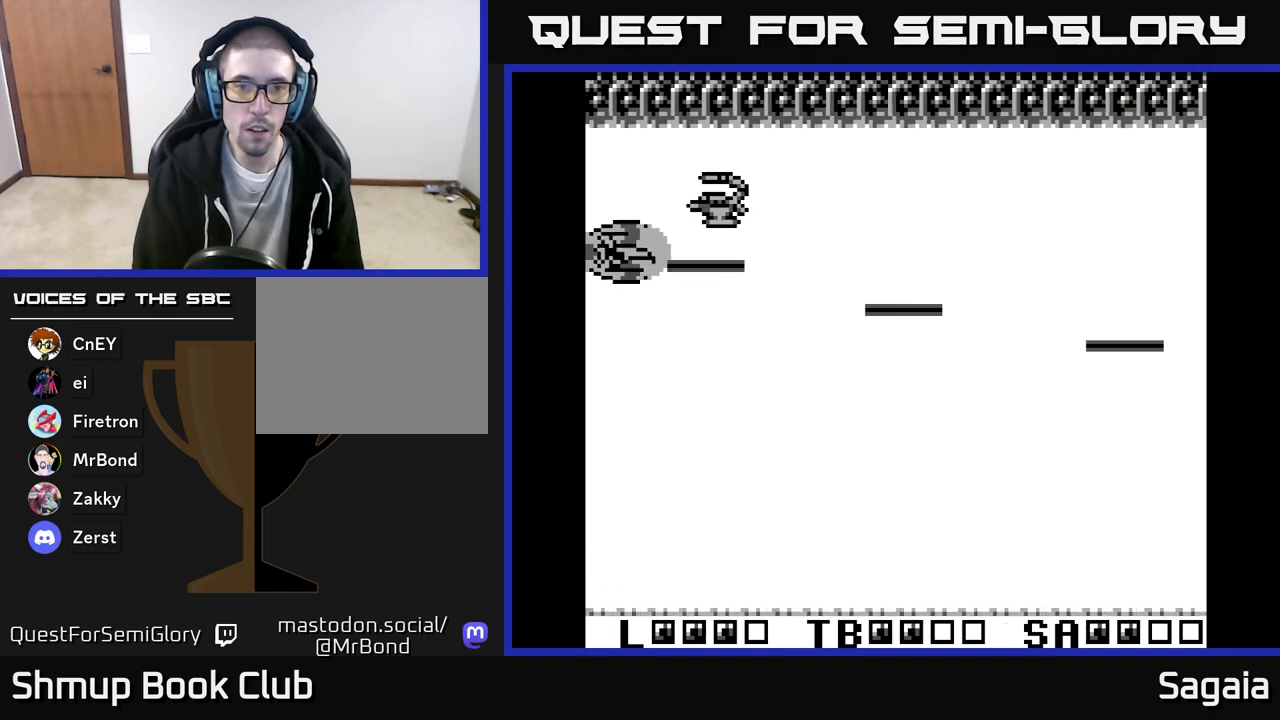
{"buttons": ["A", "DPAD_DOWN", "DPAD_RIGHT"], "events": [[17, "DPAD_LEFT", "down"], [33, "DPAD_UP", "up"], [83, "DPAD_DOWN", "down"], [133, "DPAD_LEFT", "up"], [350, "A", "down"], [367, "DPAD_DOWN", "up"], [383, "X", "up"], [433, "DPAD_DOWN", "down"], [433, "DPAD_RIGHT", "down"]]}